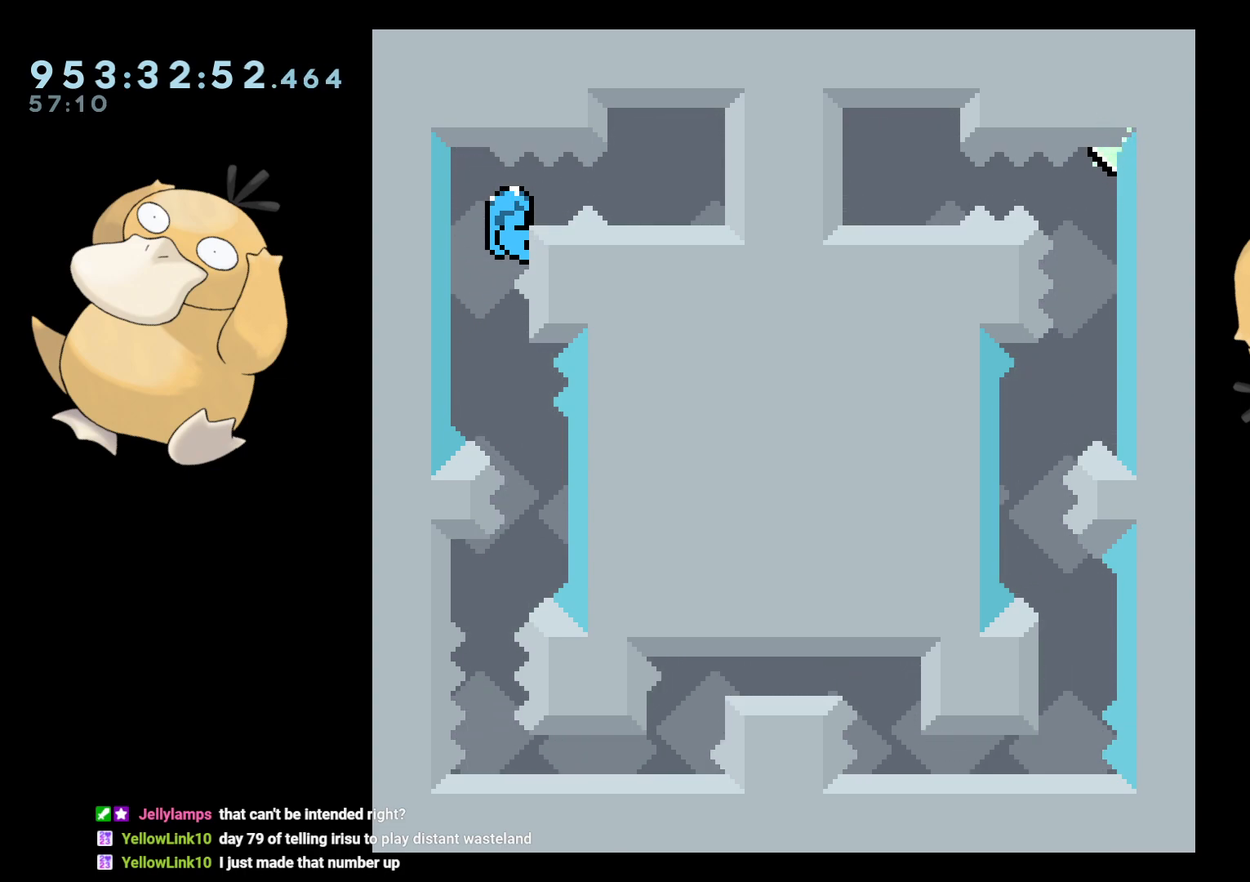
Gameplay with a controller (Nintendo layout); each line is a JSON object with the inputs held at the frame after it. "events" lists button and stick changes between this image and that frame as [ms after this image, input, new state], when the widget could be followed in between. Not read: L3 R3.
{"buttons": ["L2"], "left_stick": "center", "right_stick": "center", "events": [[17, "B", "down"], [33, "B", "up"], [67, "DPAD_RIGHT", "up"]]}
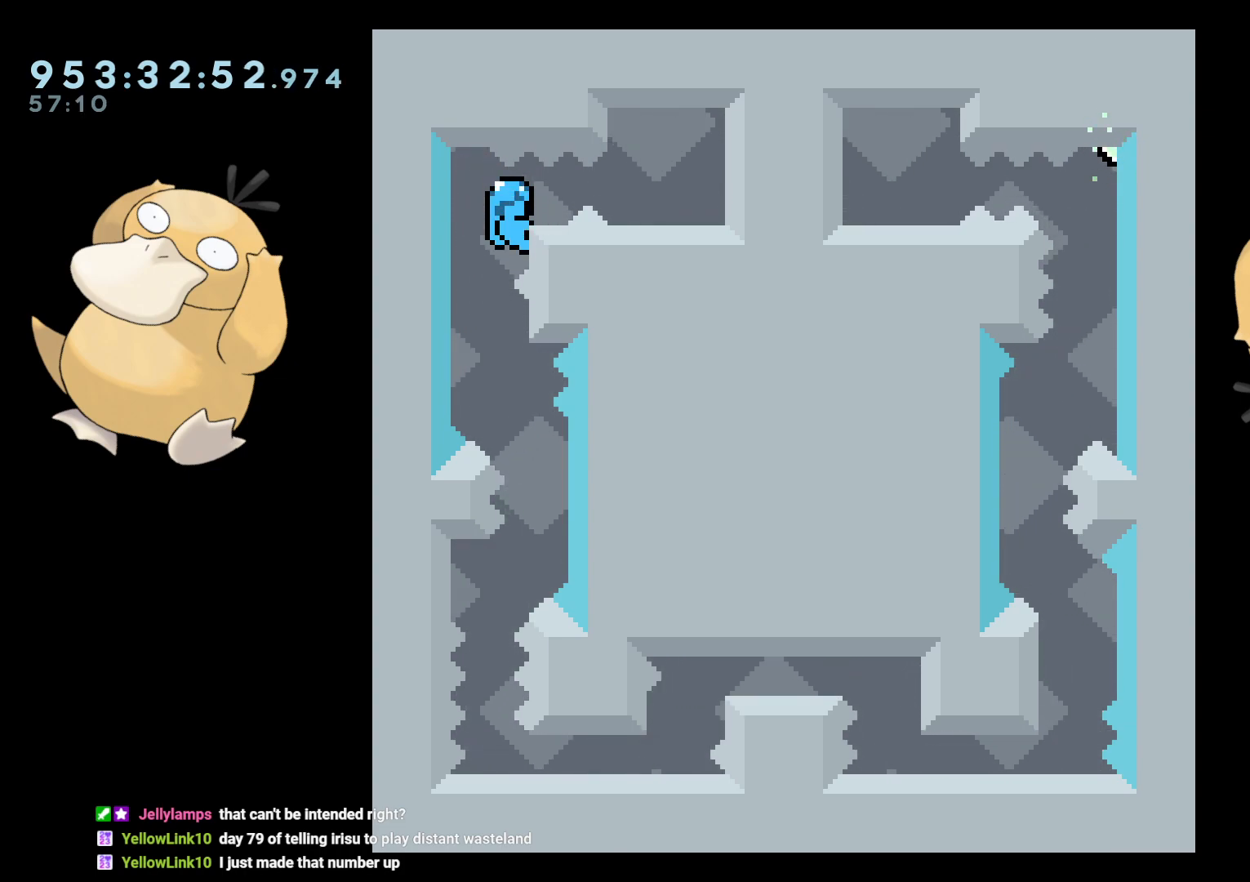
{"buttons": ["L2"], "left_stick": "center", "right_stick": "center", "events": [[67, "DPAD_DOWN", "down"], [100, "DPAD_DOWN", "up"]]}
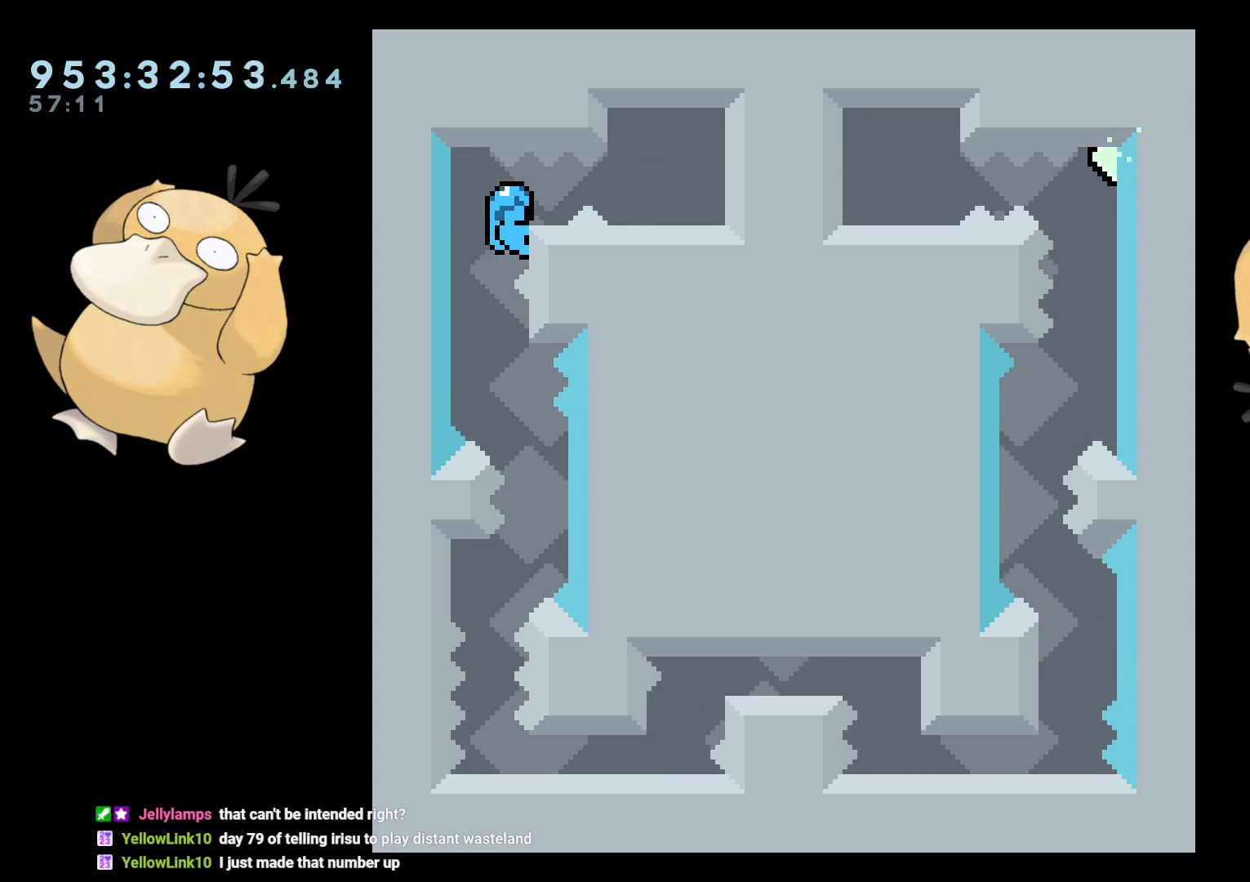
{"buttons": ["L2"], "left_stick": "center", "right_stick": "center", "events": [[167, "DPAD_DOWN", "down"], [183, "DPAD_DOWN", "up"]]}
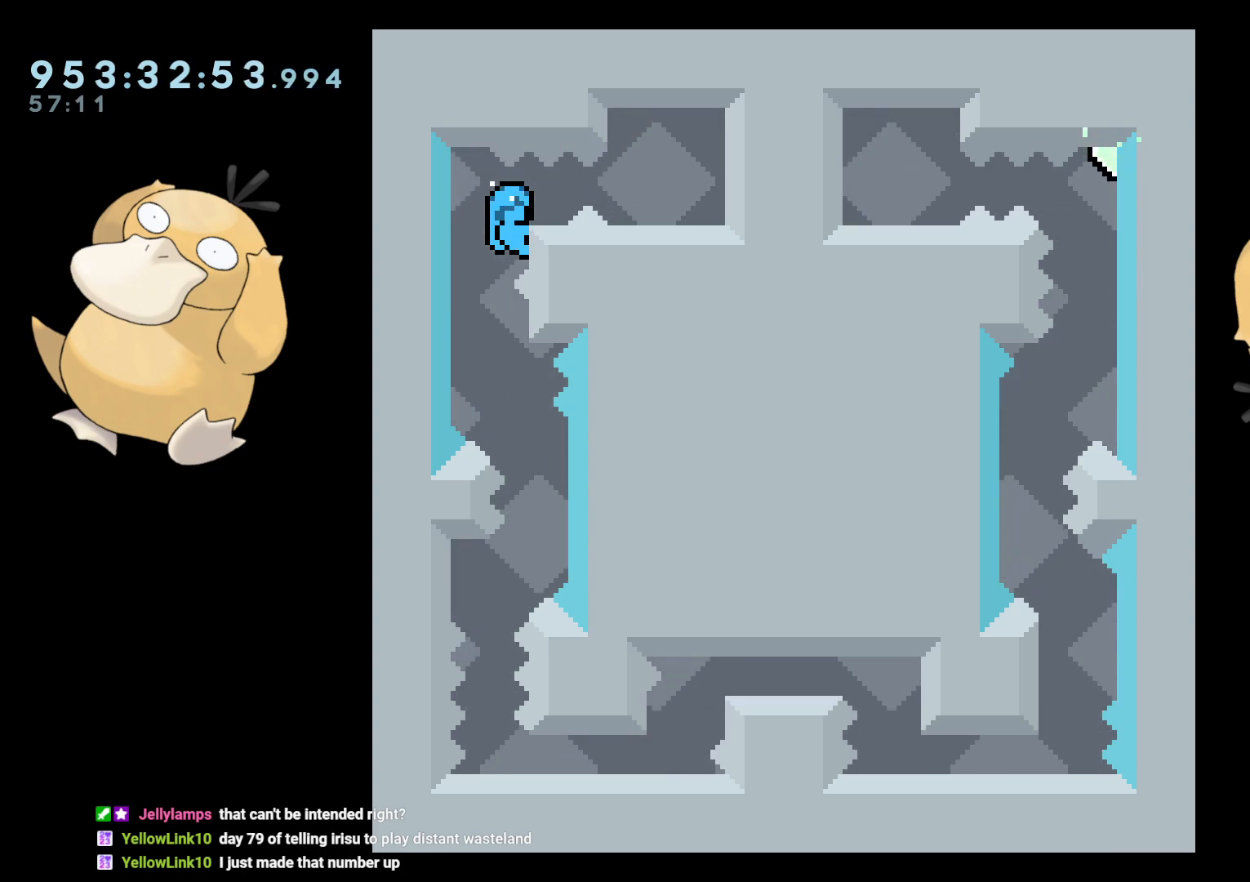
{"buttons": ["L2"], "left_stick": "center", "right_stick": "center", "events": []}
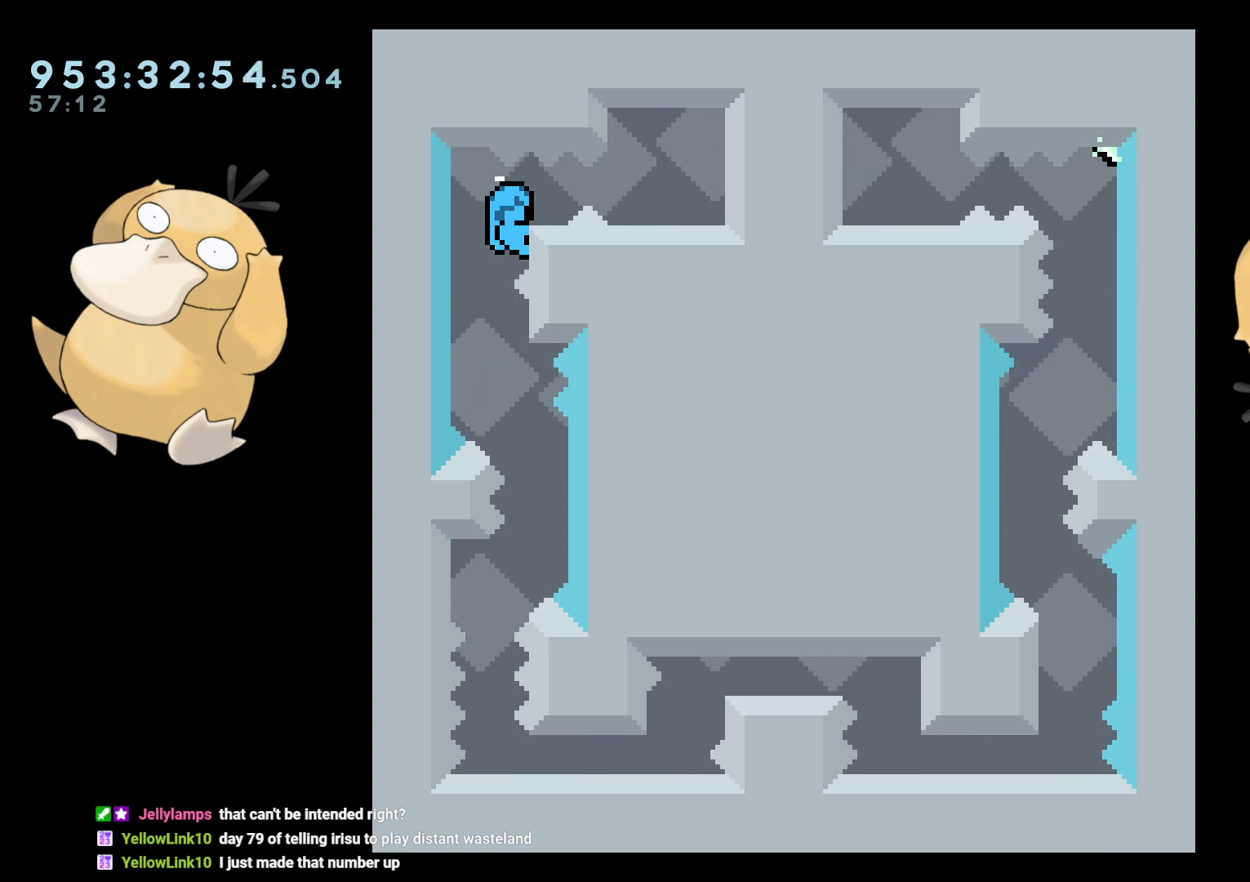
{"buttons": ["L2"], "left_stick": "center", "right_stick": "center", "events": [[233, "DPAD_DOWN", "down"], [250, "DPAD_DOWN", "up"]]}
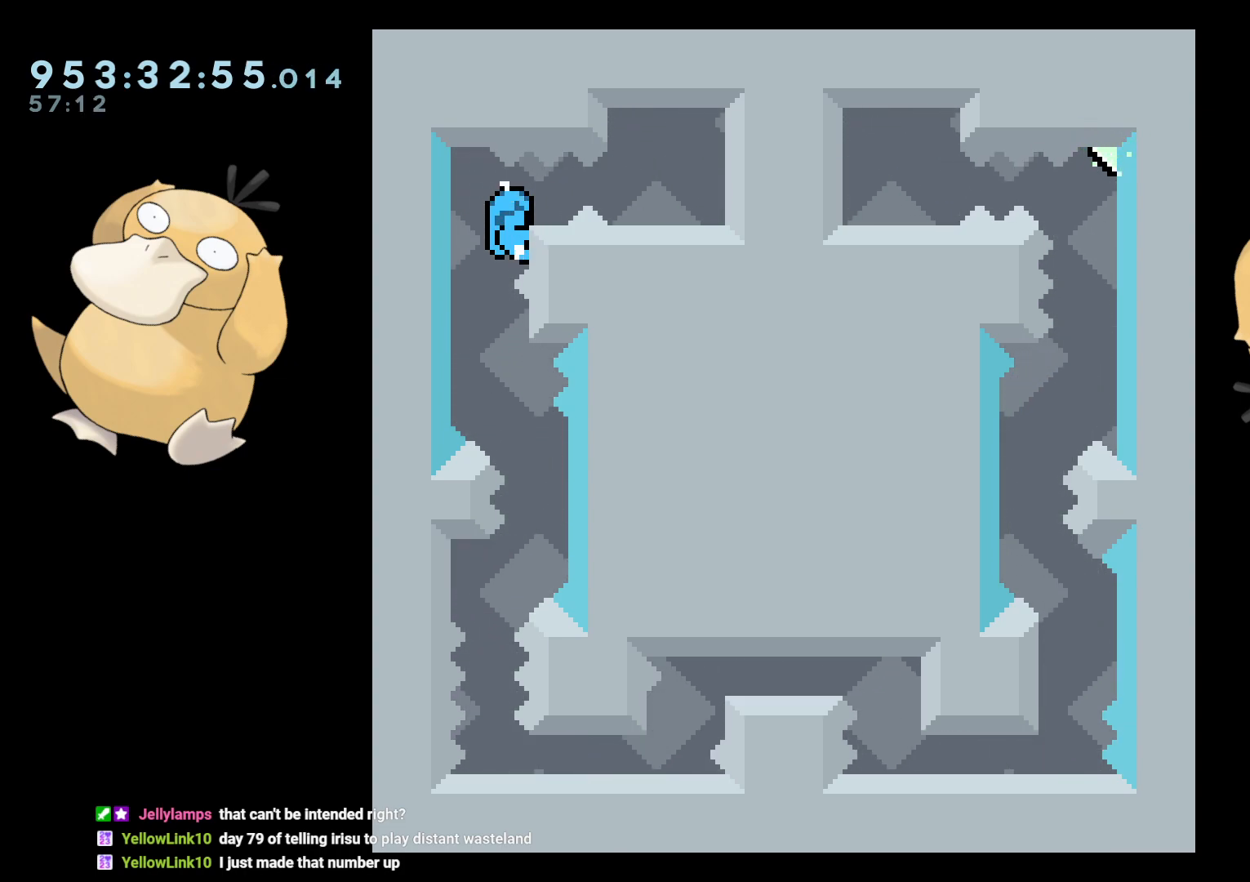
{"buttons": ["L2"], "left_stick": "center", "right_stick": "center", "events": [[200, "B", "down"], [233, "B", "up"], [233, "DPAD_RIGHT", "down"], [283, "DPAD_RIGHT", "up"]]}
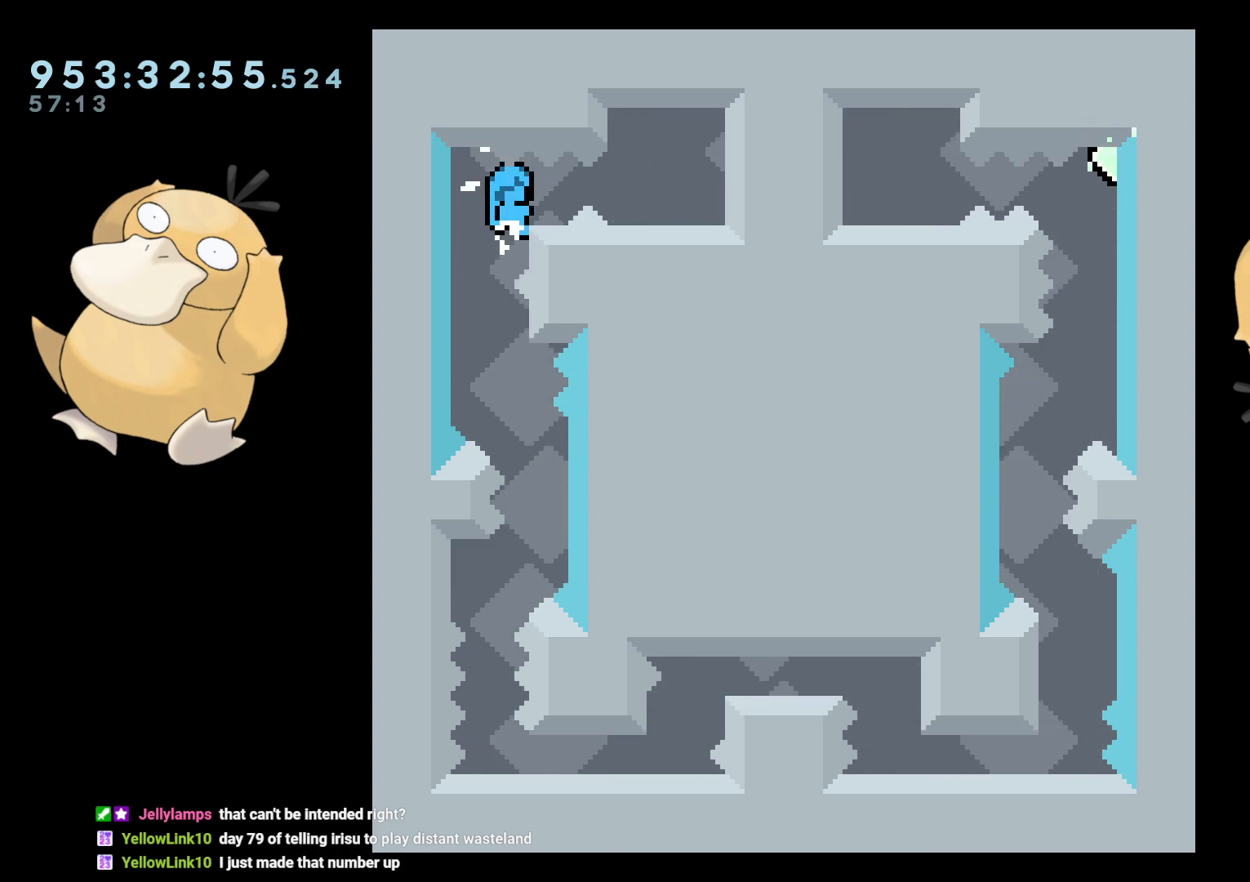
{"buttons": ["L2"], "left_stick": "center", "right_stick": "center", "events": [[217, "B", "down"], [267, "B", "up"], [283, "DPAD_DOWN", "down"], [317, "DPAD_DOWN", "up"]]}
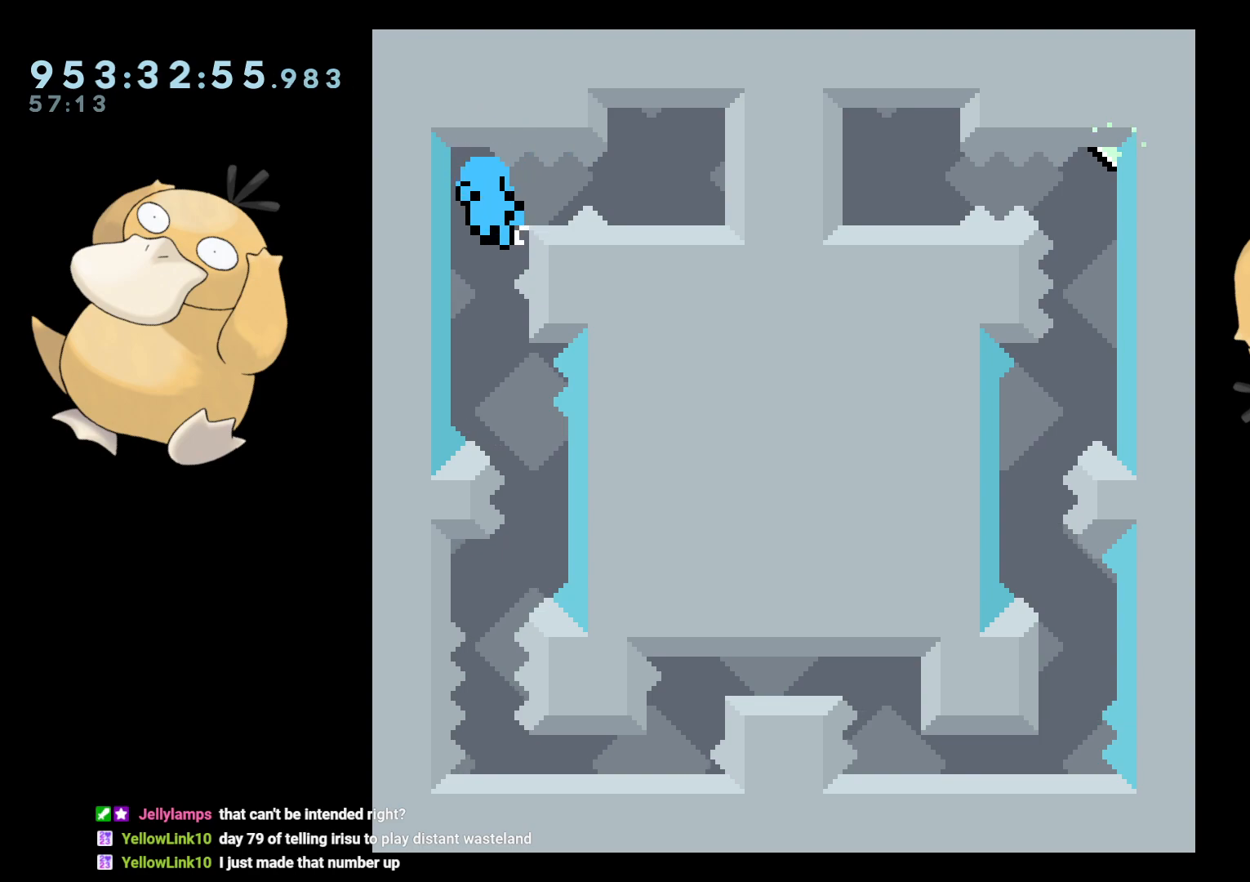
{"buttons": ["L2"], "left_stick": "center", "right_stick": "center", "events": [[50, "DPAD_RIGHT", "down"], [83, "DPAD_RIGHT", "up"], [233, "A", "down"], [300, "A", "up"]]}
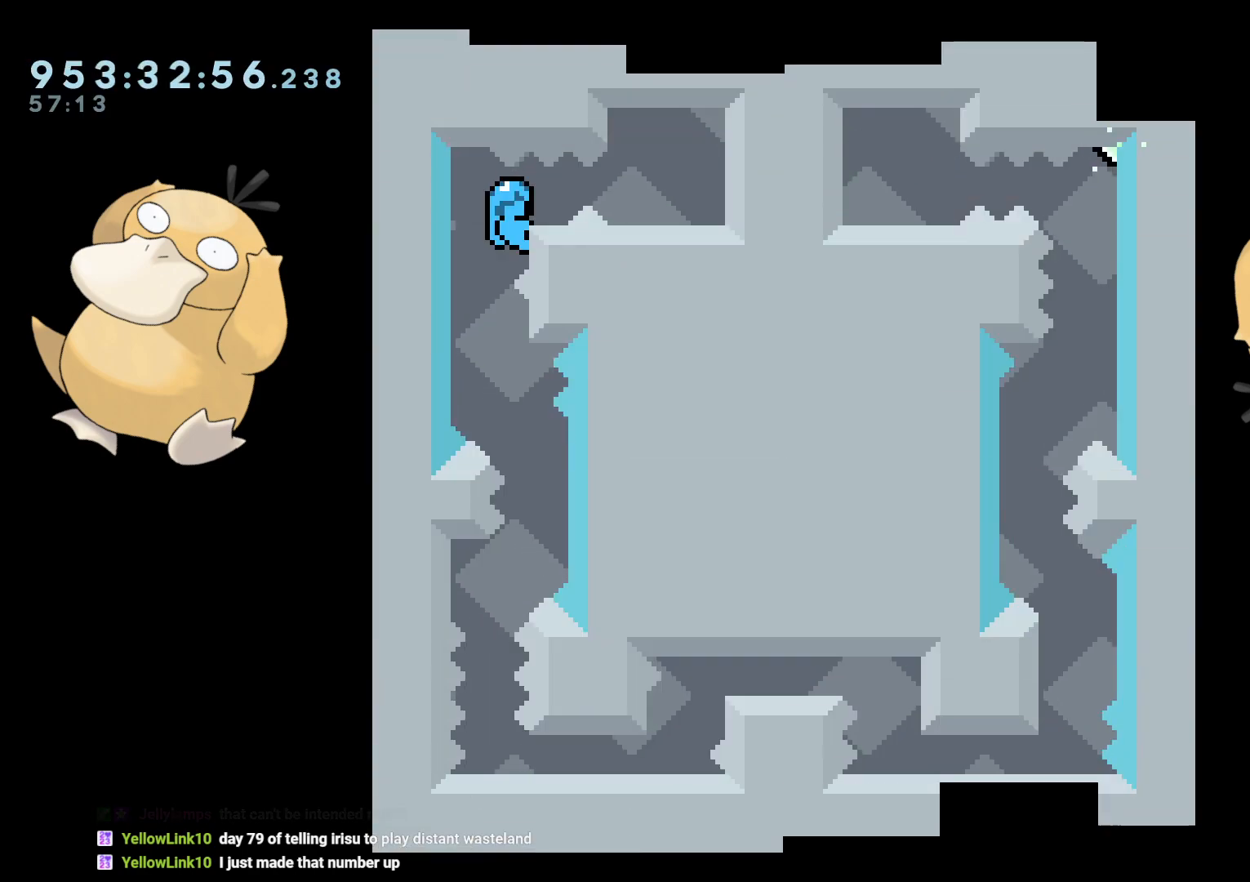
{"buttons": ["L2"], "left_stick": "center", "right_stick": "center", "events": [[400, "L2", "up"], [450, "L2", "down"]]}
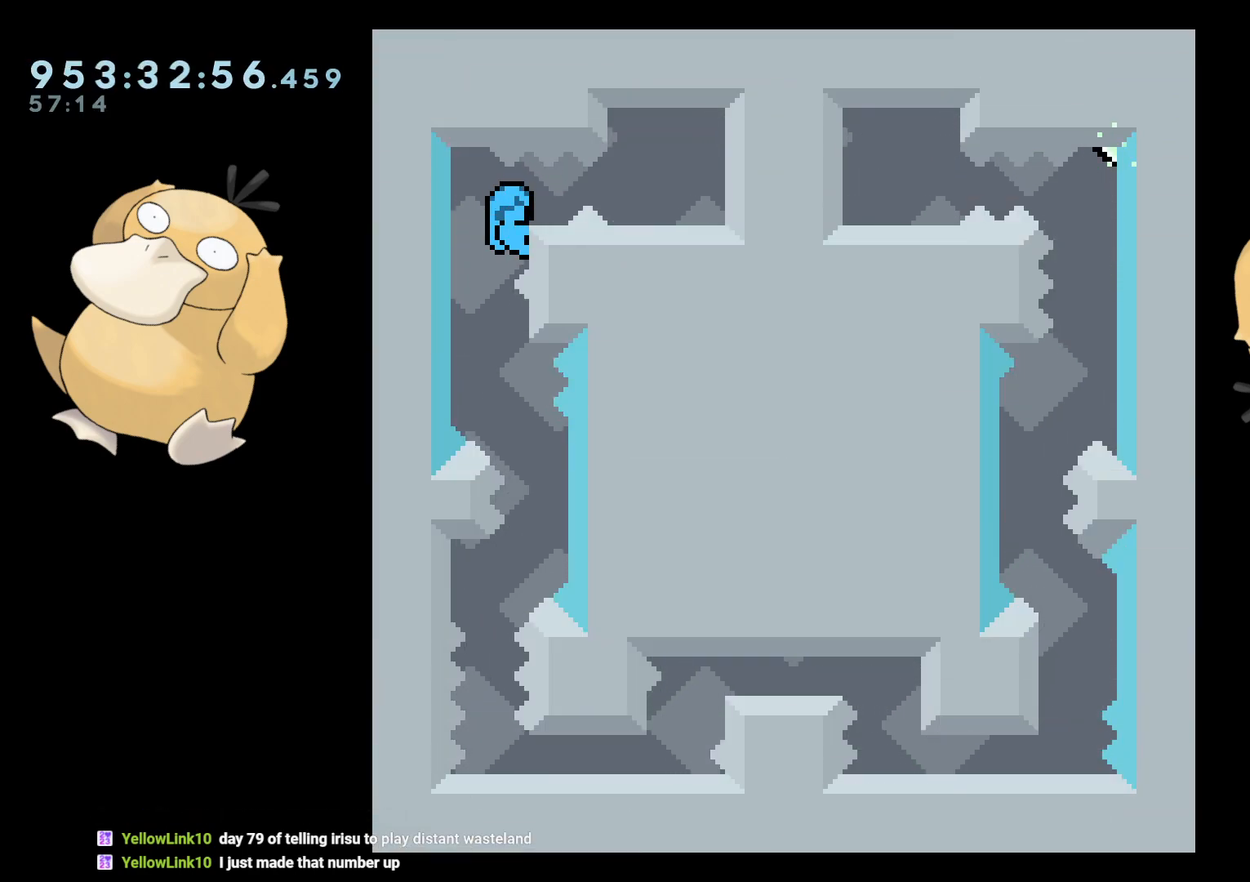
{"buttons": ["L2"], "left_stick": "center", "right_stick": "center", "events": []}
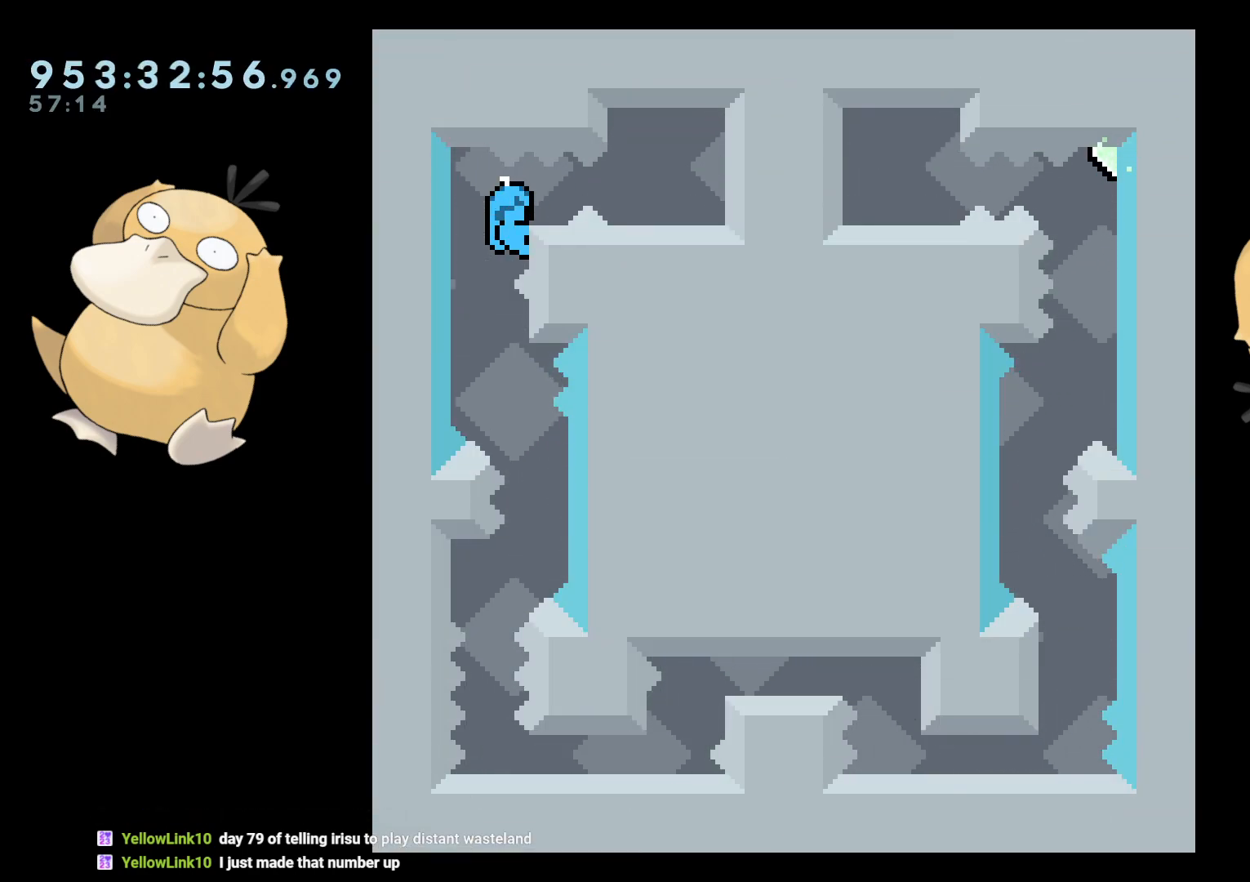
{"buttons": ["L2"], "left_stick": "center", "right_stick": "center", "events": [[333, "B", "down"], [367, "B", "up"], [367, "DPAD_RIGHT", "down"], [417, "DPAD_RIGHT", "up"]]}
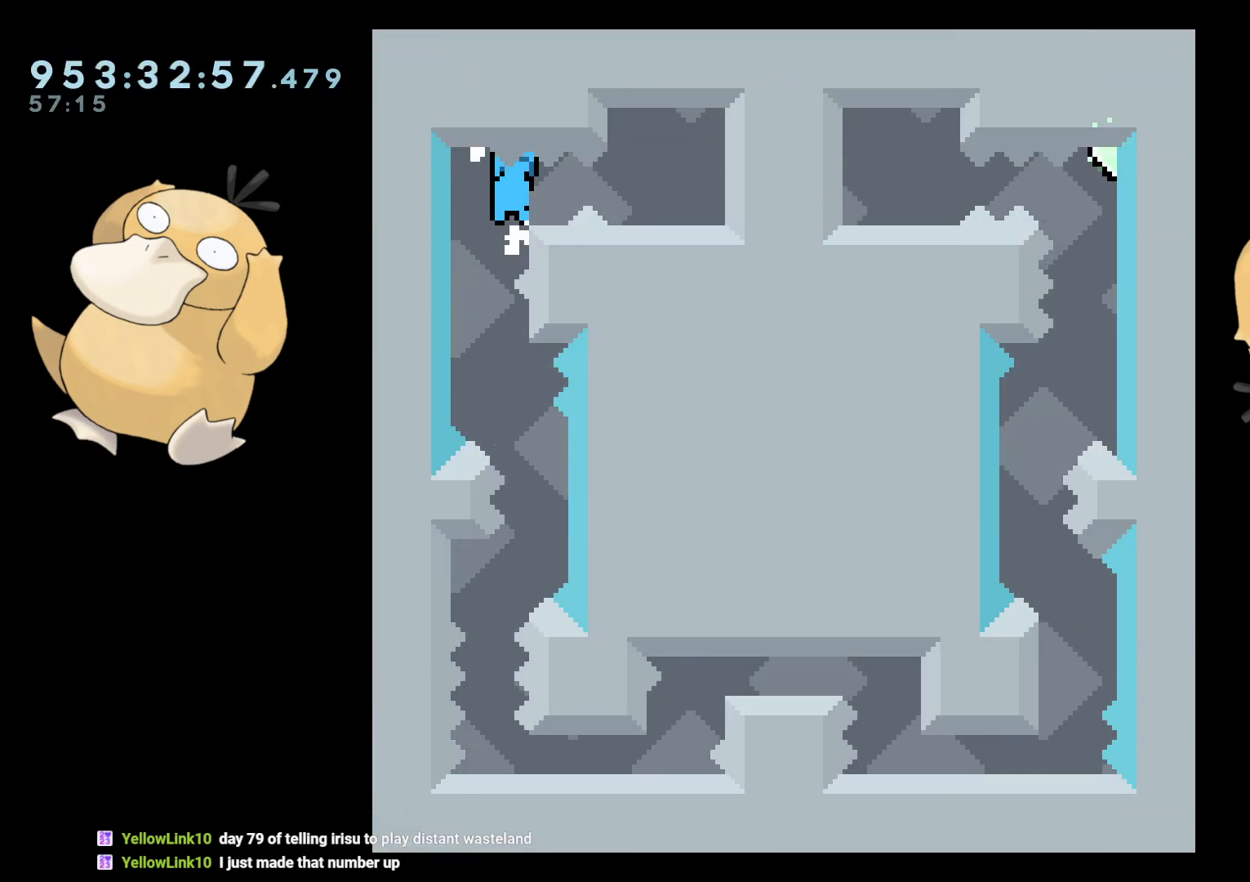
{"buttons": ["L2"], "left_stick": "center", "right_stick": "center", "events": [[317, "B", "down"], [367, "B", "up"], [367, "DPAD_RIGHT", "down"], [433, "DPAD_RIGHT", "up"]]}
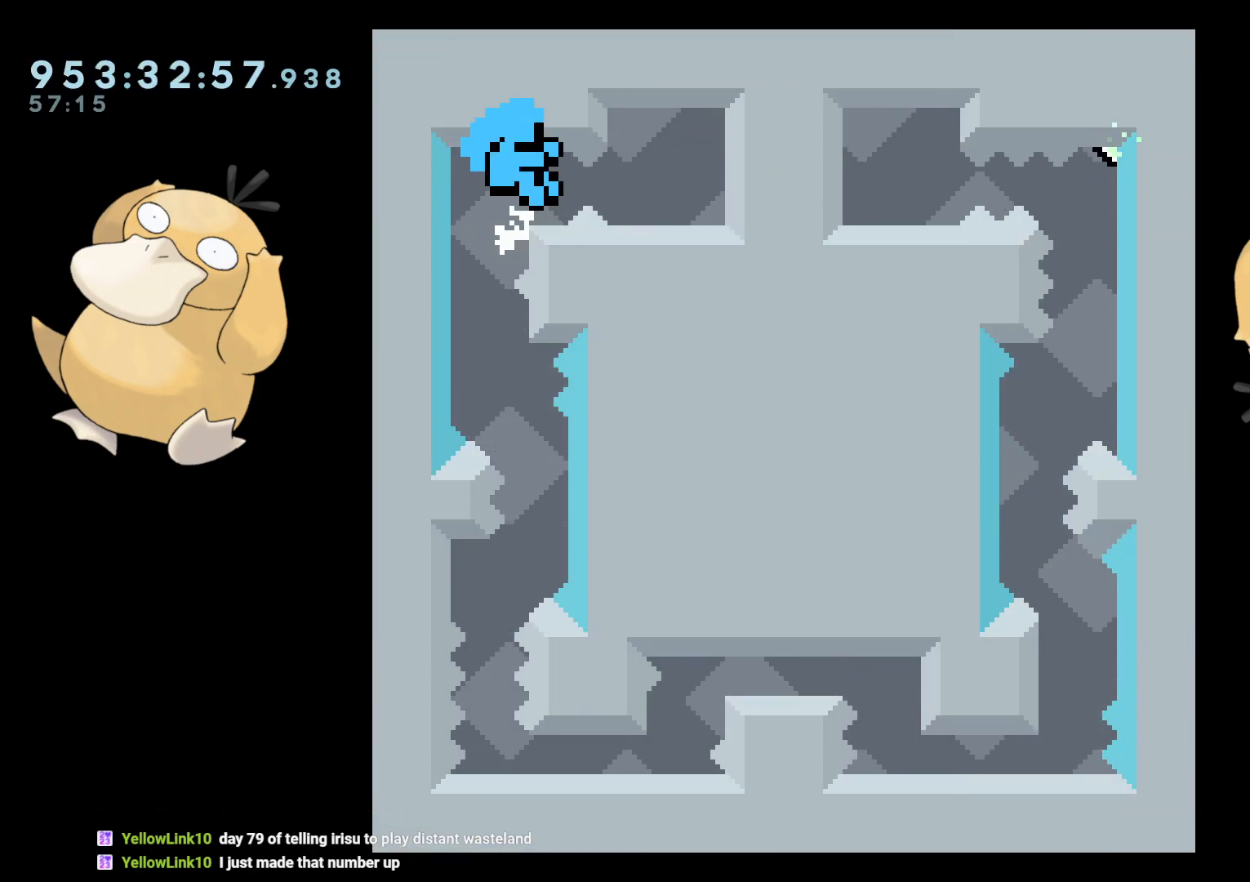
{"buttons": [], "left_stick": "center", "right_stick": "center", "events": [[267, "A", "down"], [283, "L2", "up"], [350, "A", "up"]]}
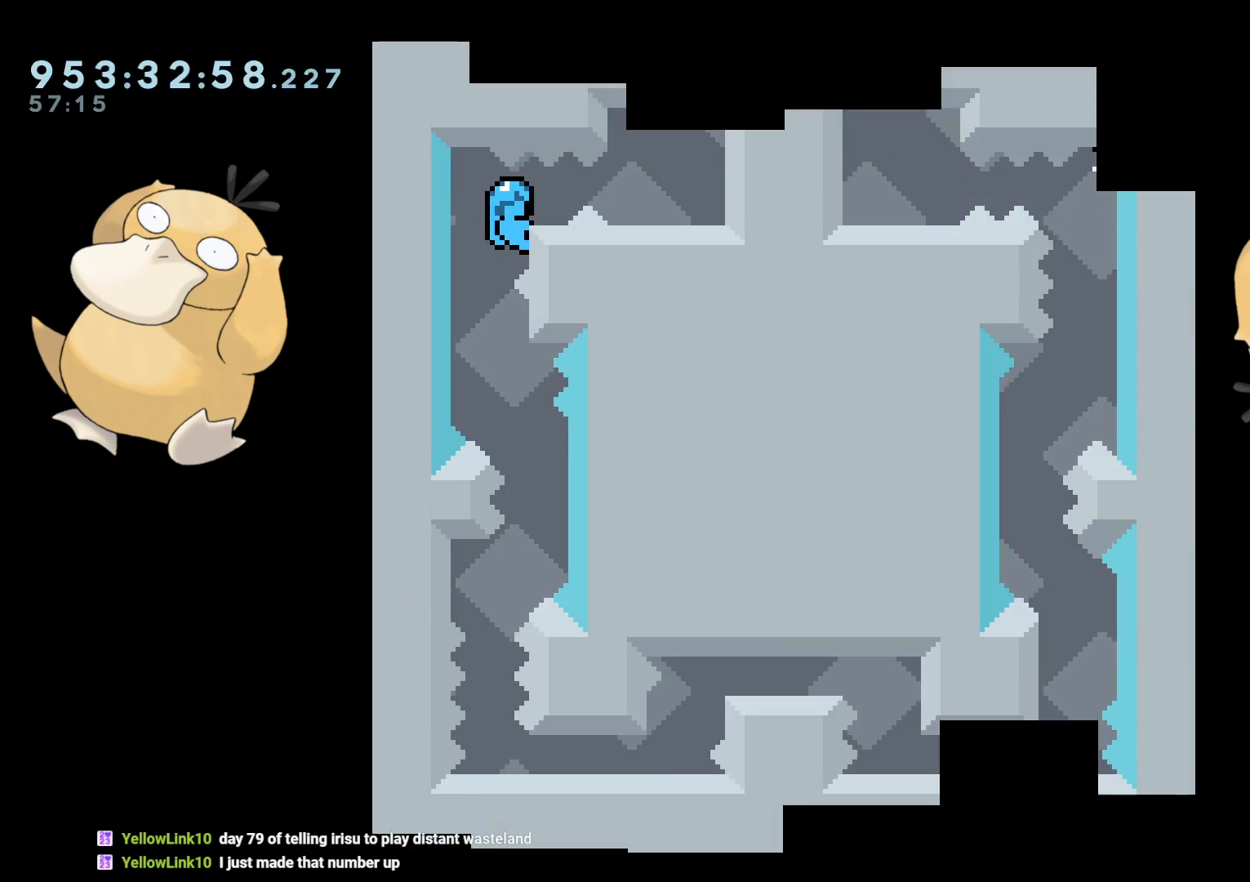
{"buttons": ["L2"], "left_stick": "center", "right_stick": "center", "events": [[67, "L2", "down"], [267, "DPAD_DOWN", "down"], [317, "DPAD_DOWN", "up"]]}
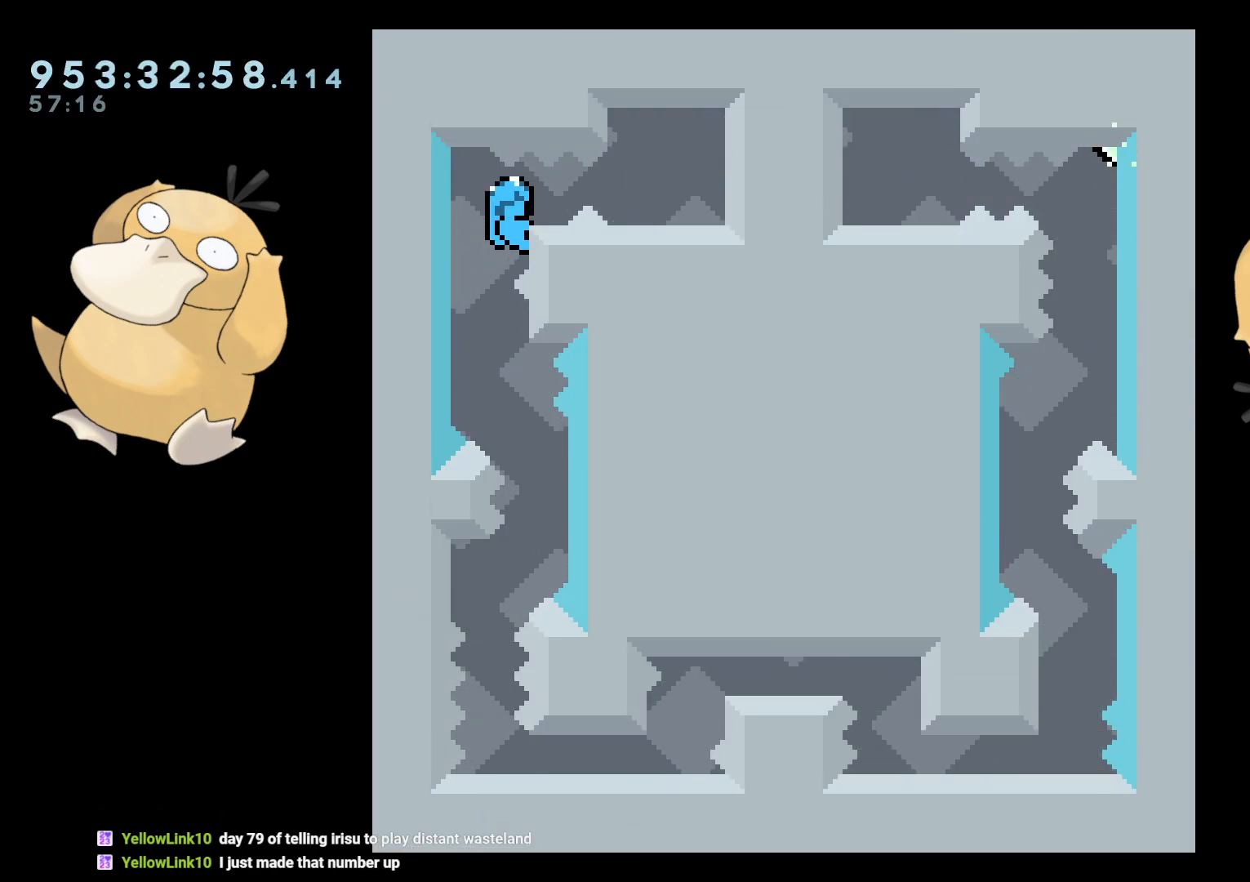
{"buttons": ["L2"], "left_stick": "center", "right_stick": "center", "events": [[50, "DPAD_DOWN", "down"], [100, "DPAD_DOWN", "up"]]}
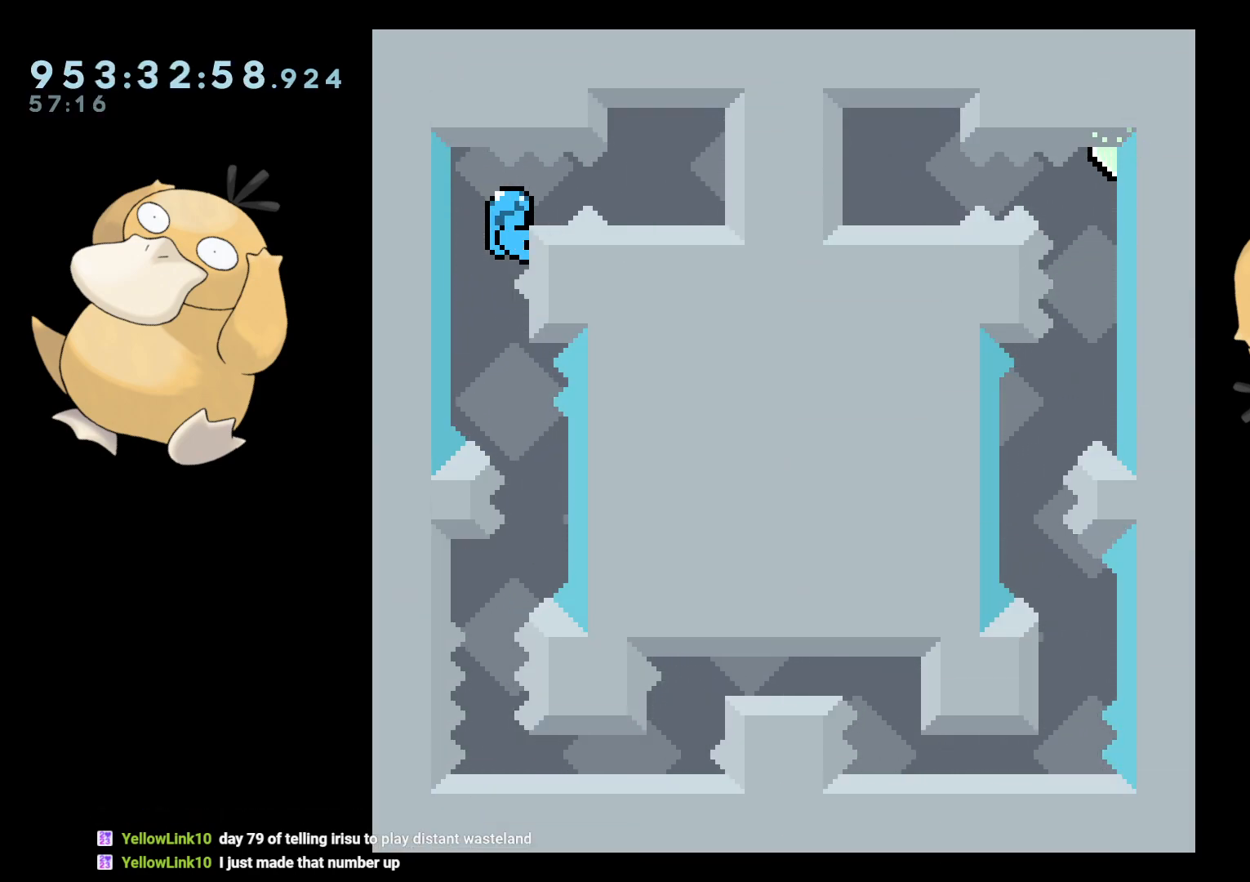
{"buttons": ["L2"], "left_stick": "center", "right_stick": "center", "events": [[50, "B", "down"], [117, "B", "up"], [117, "DPAD_RIGHT", "down"], [167, "DPAD_RIGHT", "up"]]}
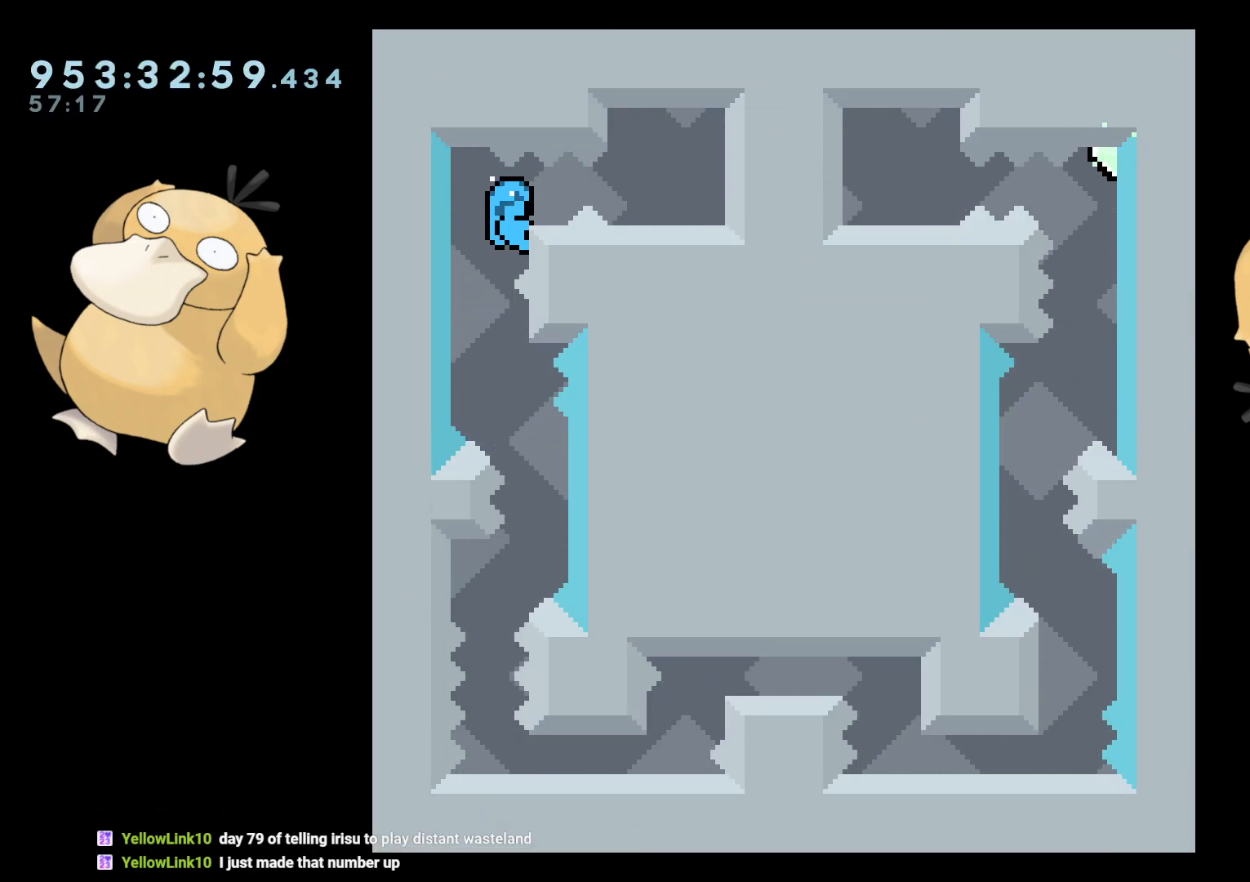
{"buttons": ["L2"], "left_stick": "center", "right_stick": "center", "events": [[100, "B", "down"], [150, "B", "up"], [150, "DPAD_RIGHT", "down"], [183, "DPAD_RIGHT", "up"]]}
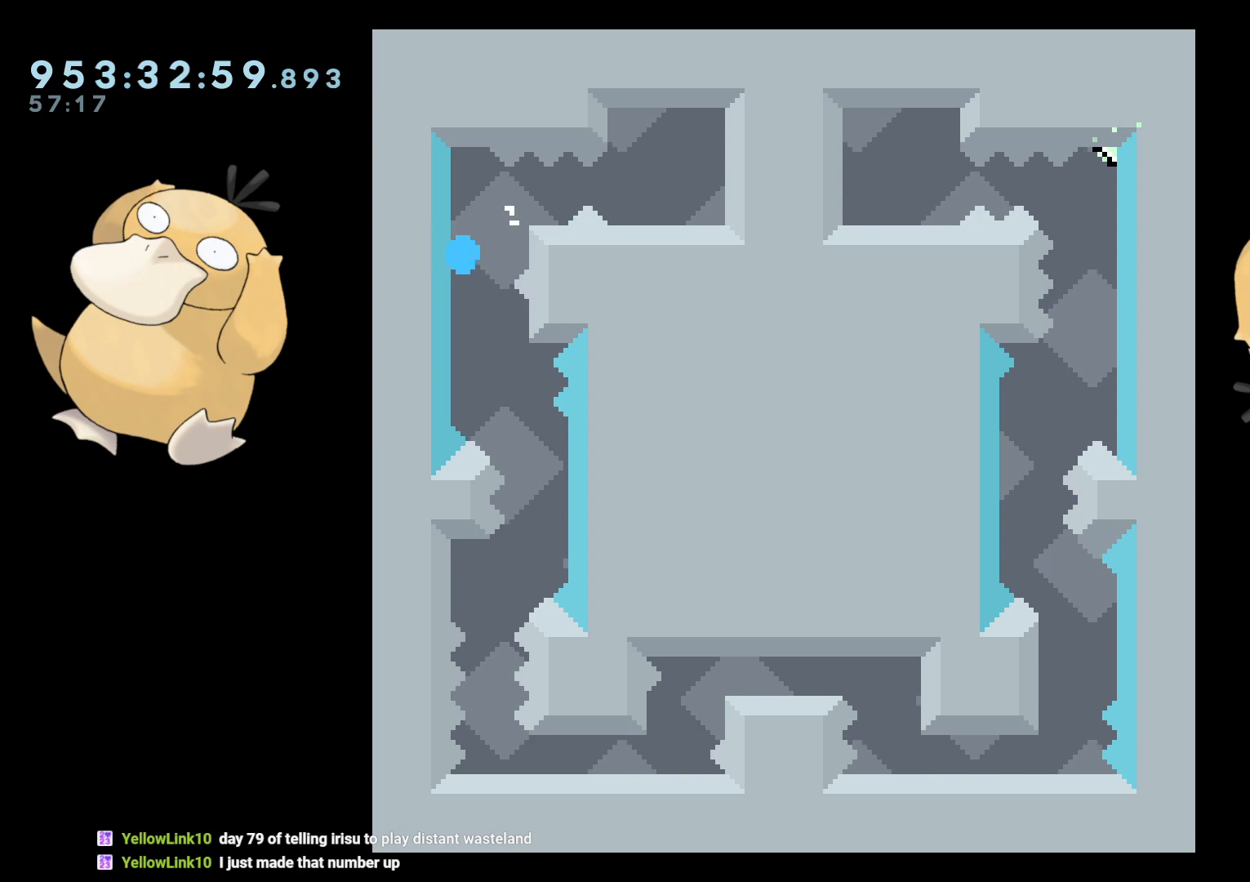
{"buttons": ["L2"], "left_stick": "center", "right_stick": "center", "events": [[50, "A", "down"], [117, "A", "up"]]}
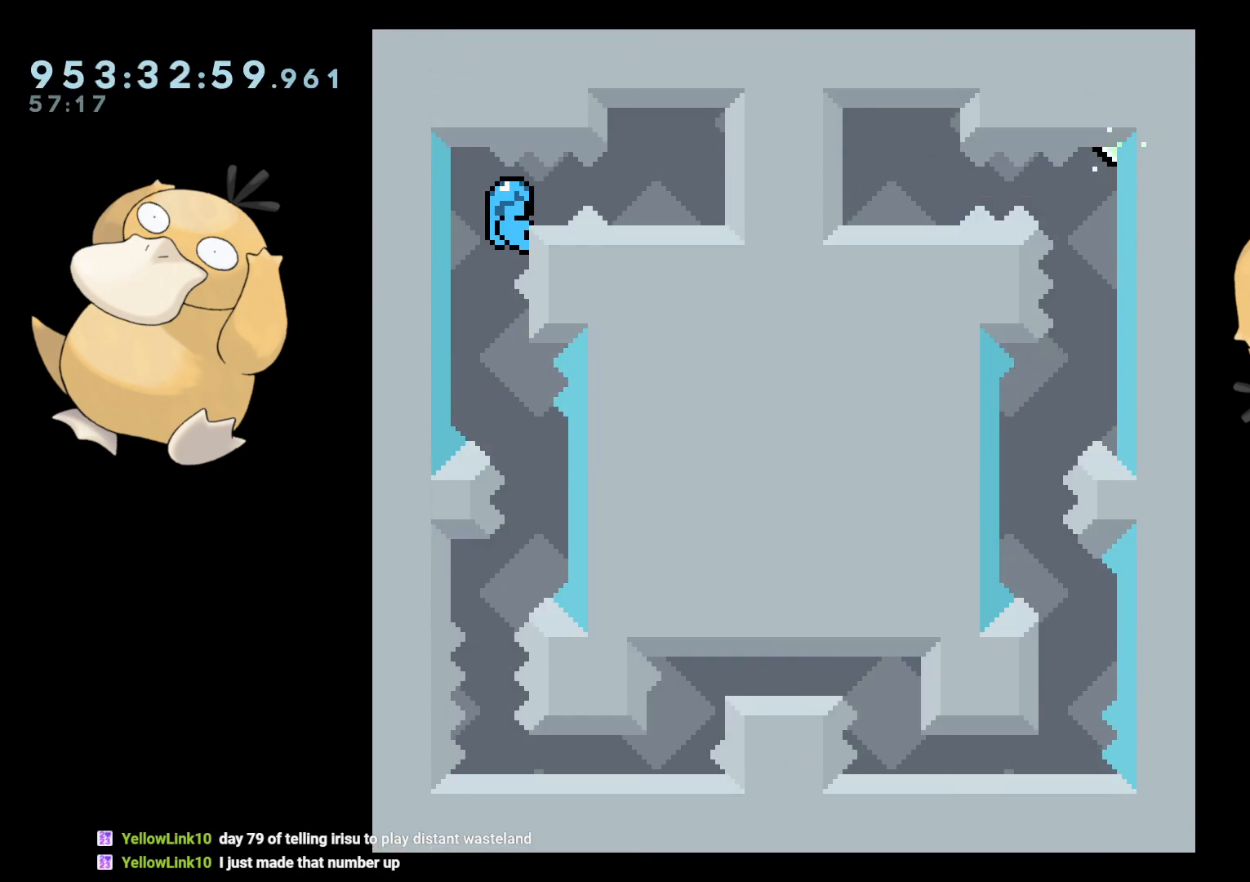
{"buttons": ["L2"], "left_stick": "center", "right_stick": "center", "events": [[100, "DPAD_DOWN", "down"], [133, "DPAD_DOWN", "up"], [383, "DPAD_DOWN", "down"], [417, "DPAD_DOWN", "up"]]}
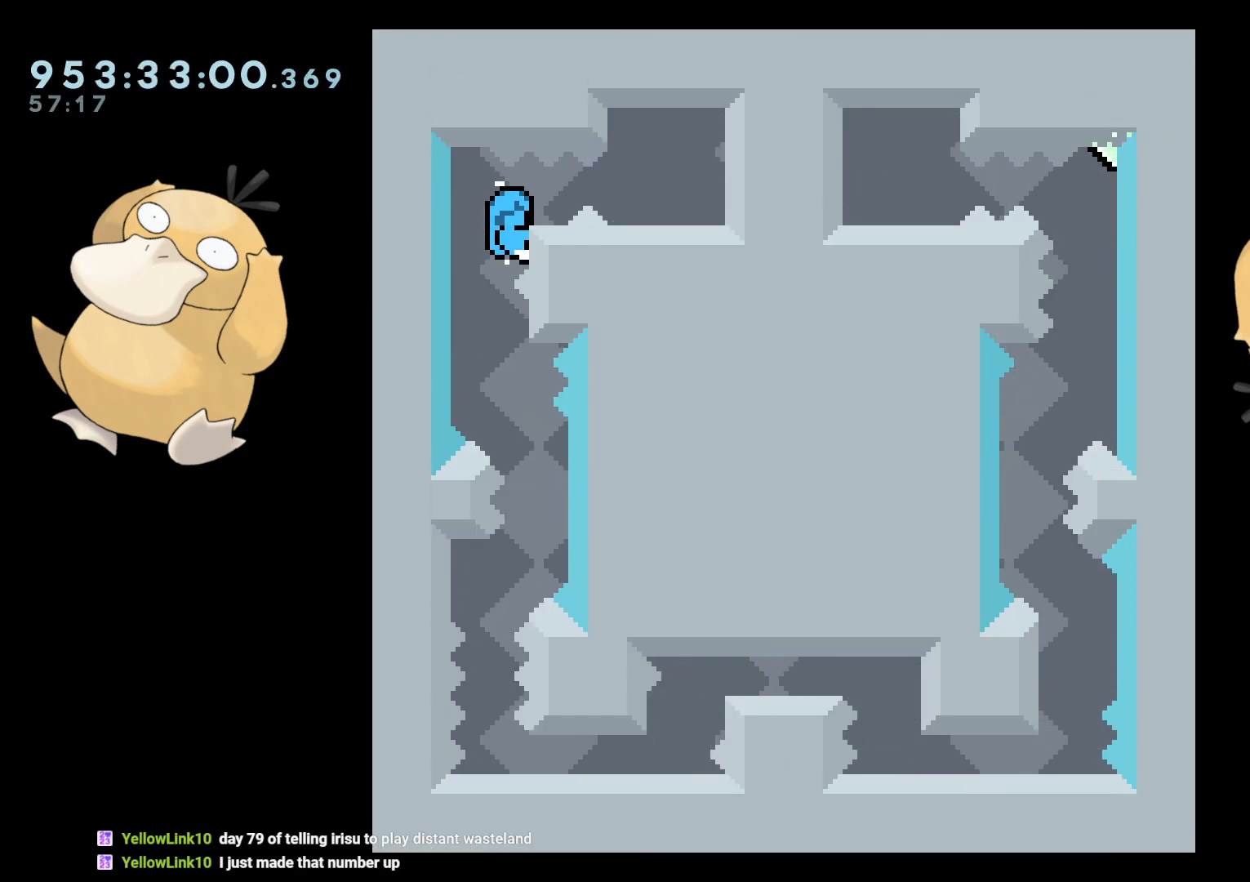
{"buttons": ["L2"], "left_stick": "center", "right_stick": "center", "events": [[233, "B", "down"], [300, "B", "up"], [317, "DPAD_RIGHT", "down"], [383, "DPAD_RIGHT", "up"]]}
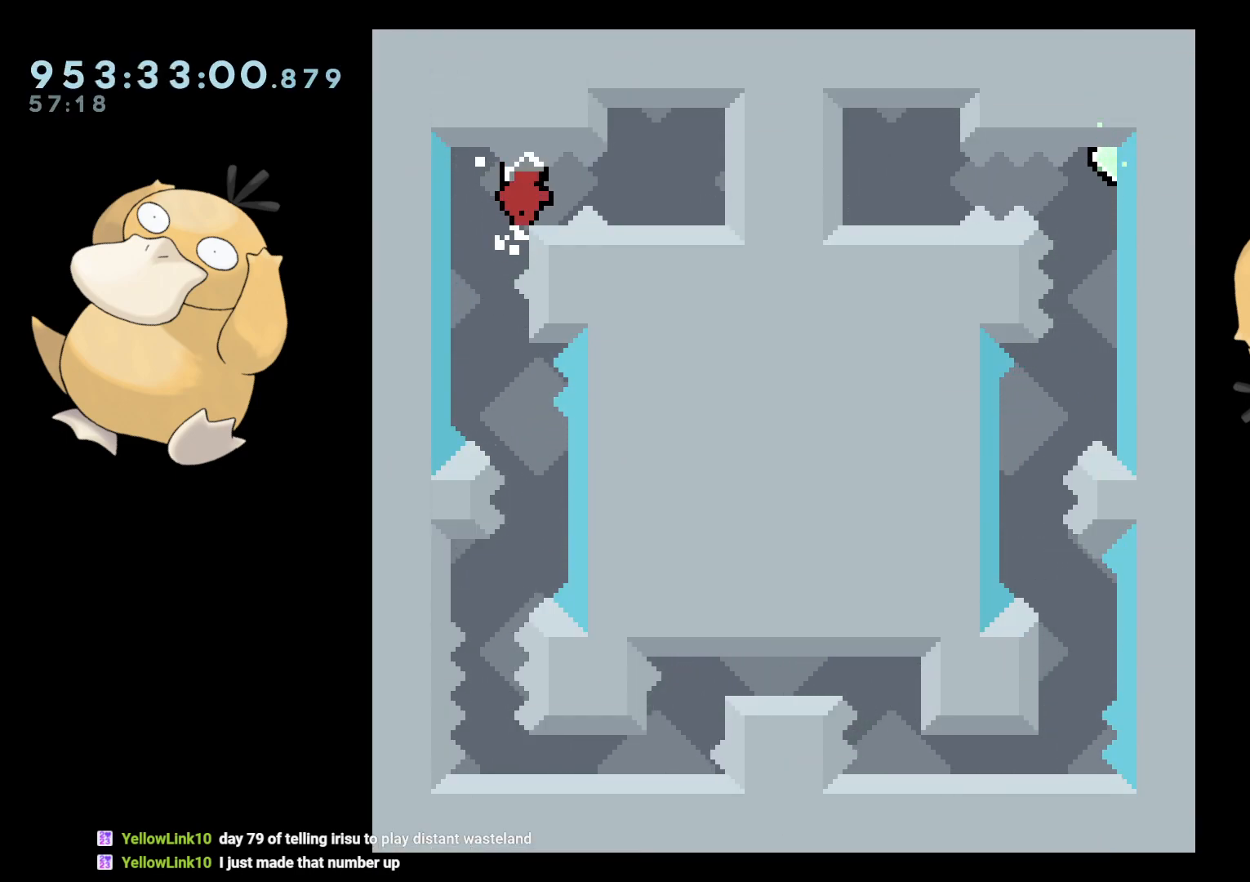
{"buttons": [], "left_stick": "center", "right_stick": "center", "events": [[350, "L2", "up"]]}
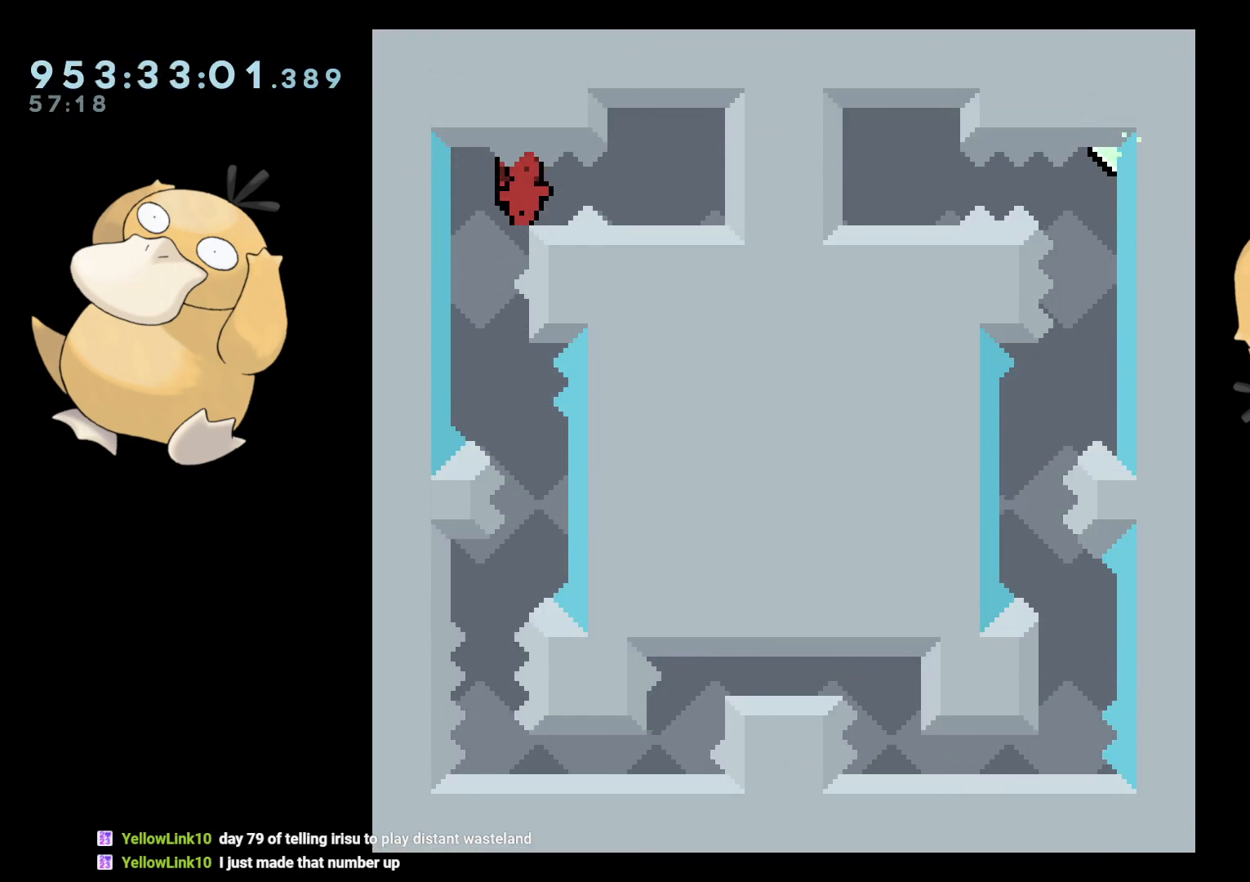
{"buttons": ["B", "R1"], "left_stick": "center", "right_stick": "center", "events": [[217, "R1", "down"], [233, "B", "down"]]}
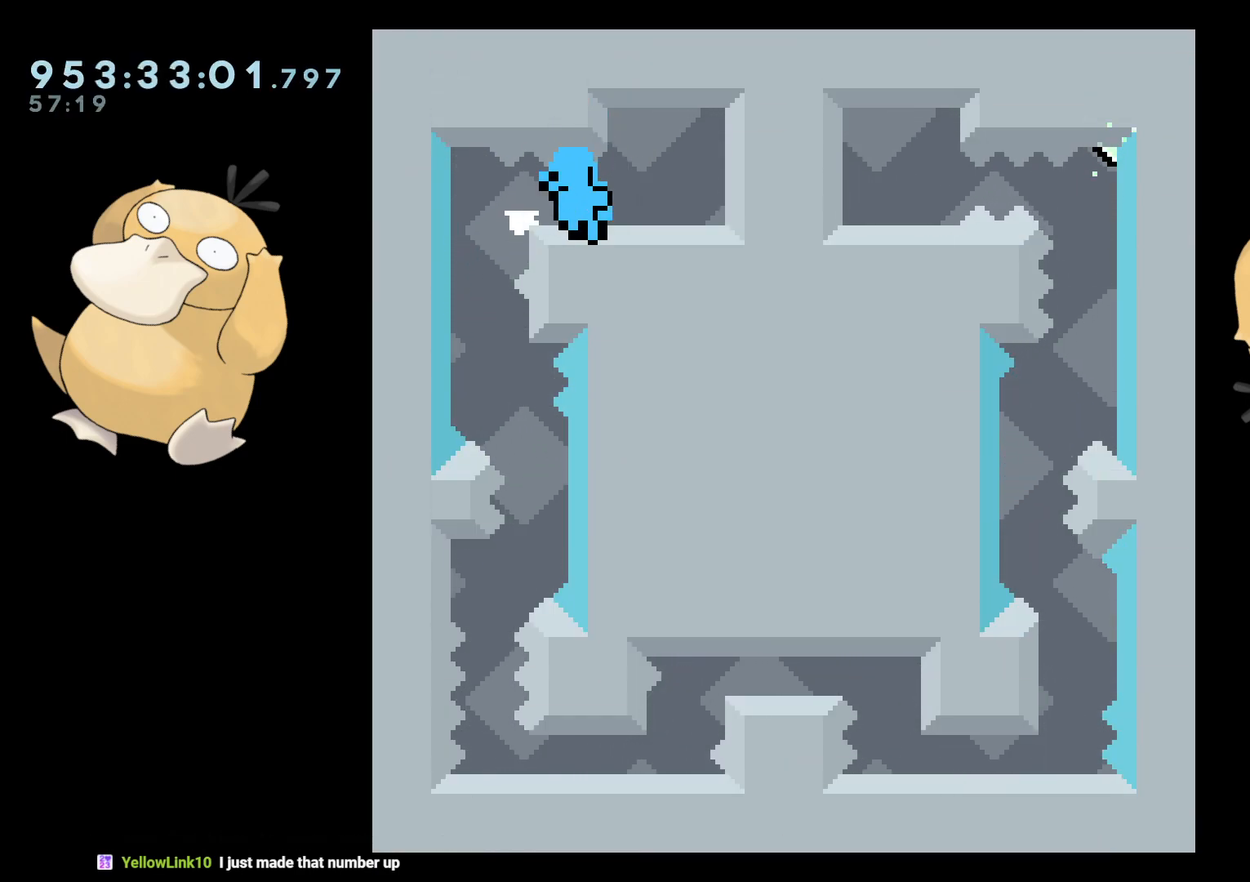
{"buttons": [], "left_stick": "center", "right_stick": "center", "events": [[300, "A", "down"], [400, "B", "up"], [433, "R1", "up"], [467, "A", "up"]]}
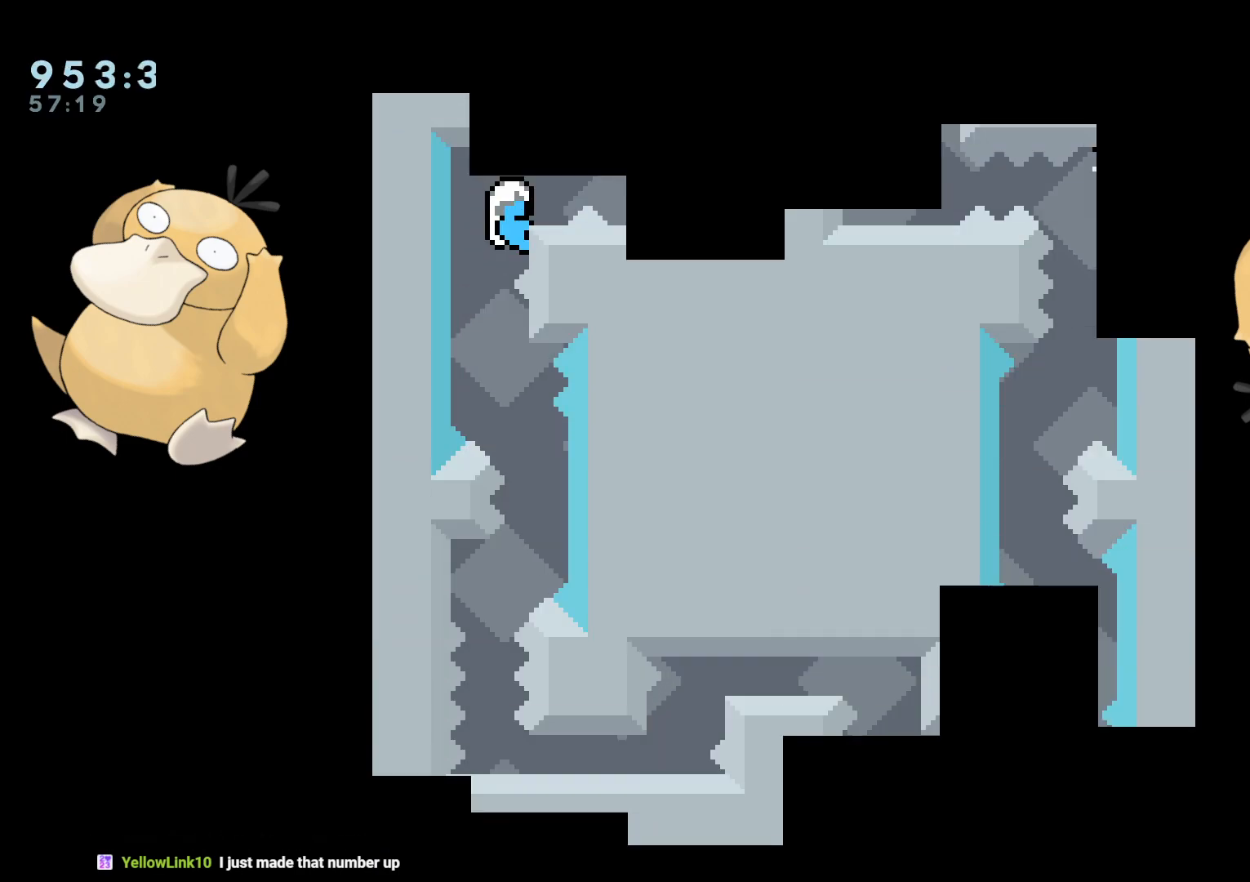
{"buttons": ["L2"], "left_stick": "center", "right_stick": "center", "events": [[200, "L2", "down"], [367, "DPAD_DOWN", "down"], [417, "DPAD_DOWN", "up"]]}
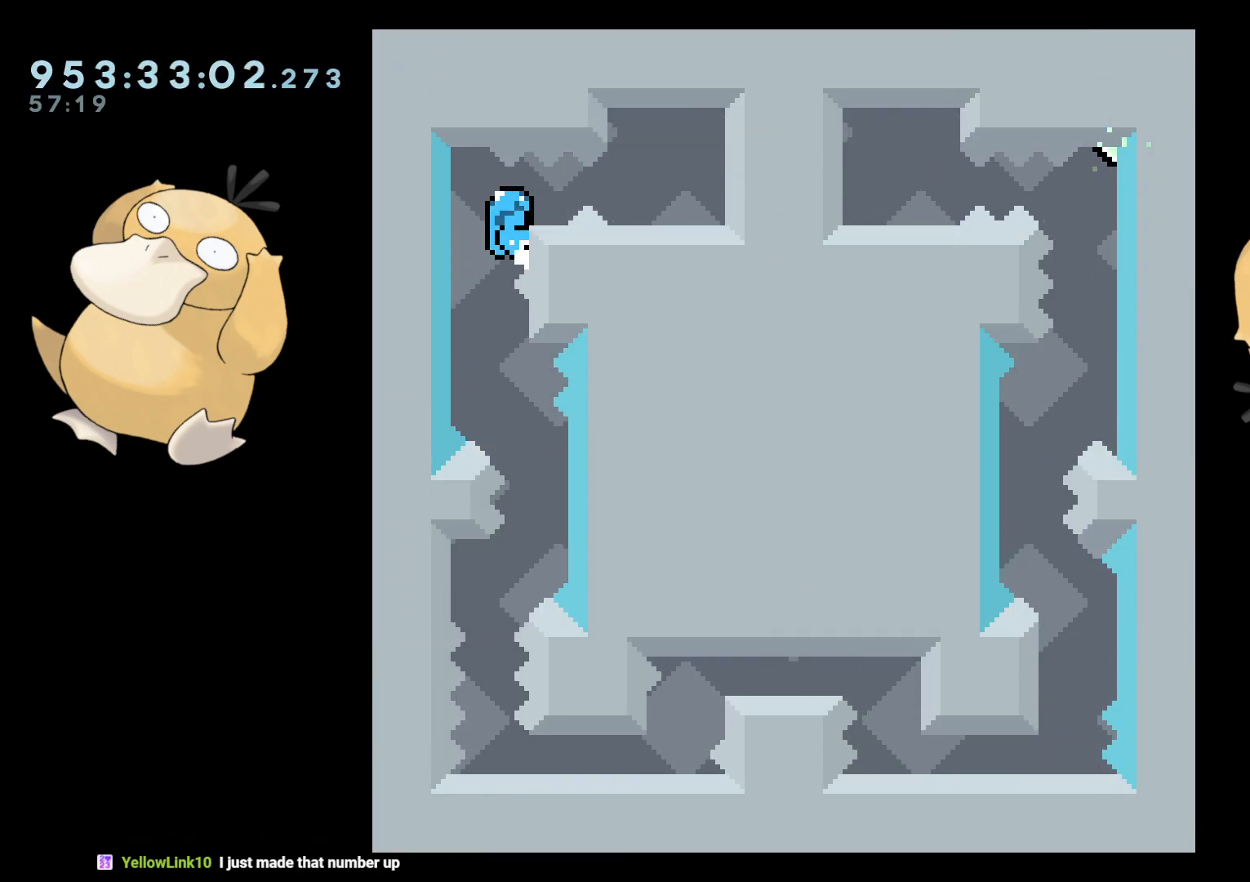
{"buttons": ["L2"], "left_stick": "center", "right_stick": "center", "events": []}
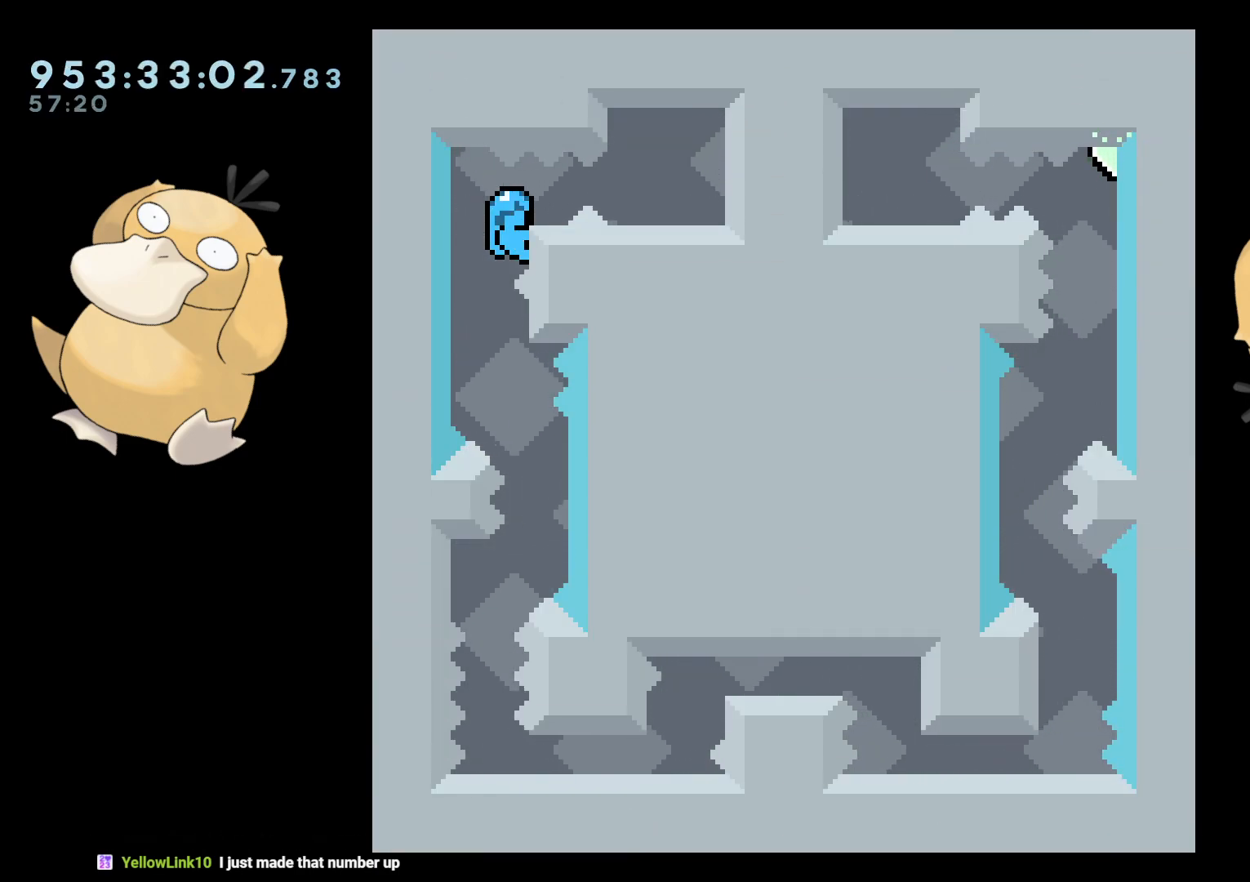
{"buttons": ["L2"], "left_stick": "center", "right_stick": "center", "events": [[33, "B", "down"], [83, "B", "up"], [83, "DPAD_RIGHT", "down"], [150, "DPAD_RIGHT", "up"]]}
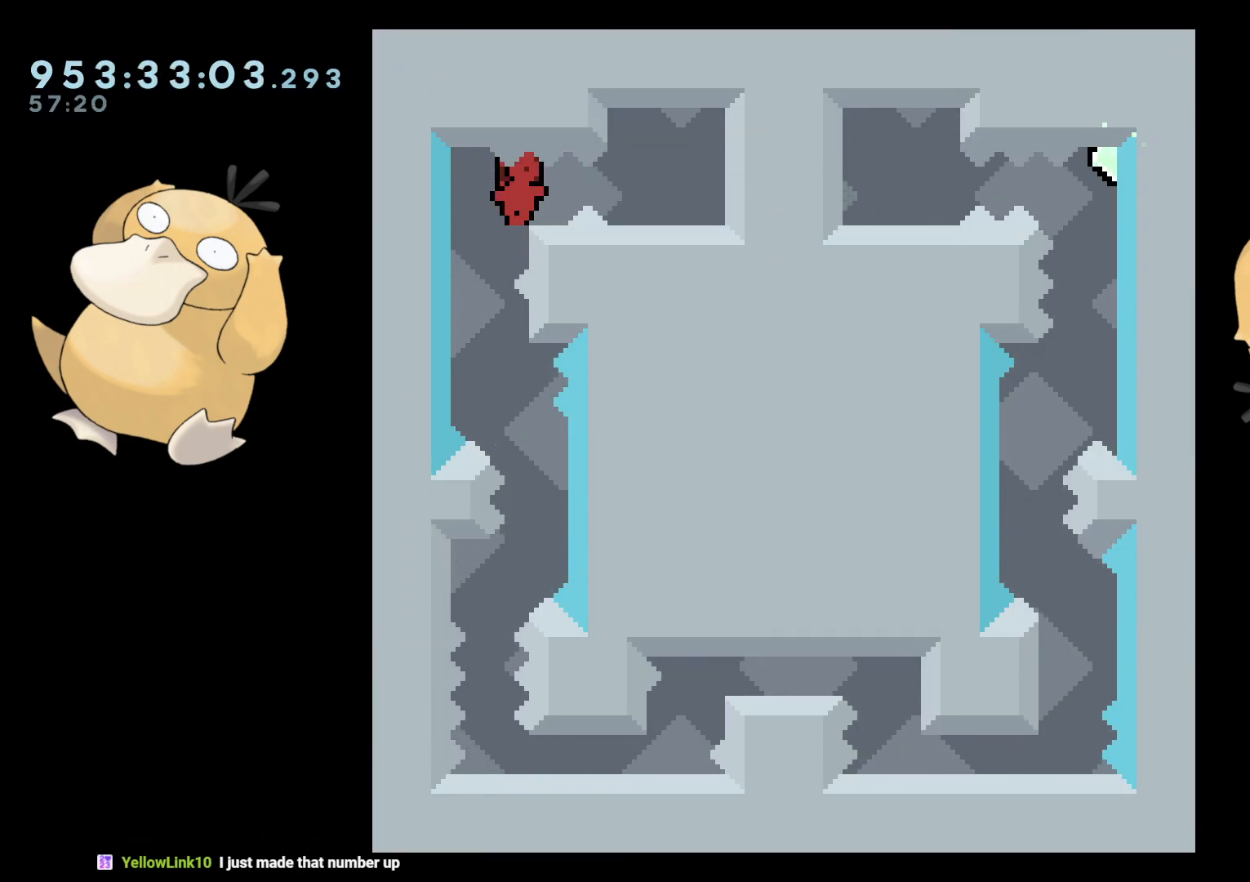
{"buttons": [], "left_stick": "center", "right_stick": "center", "events": [[133, "DPAD_RIGHT", "down"], [167, "DPAD_RIGHT", "up"], [233, "L2", "up"]]}
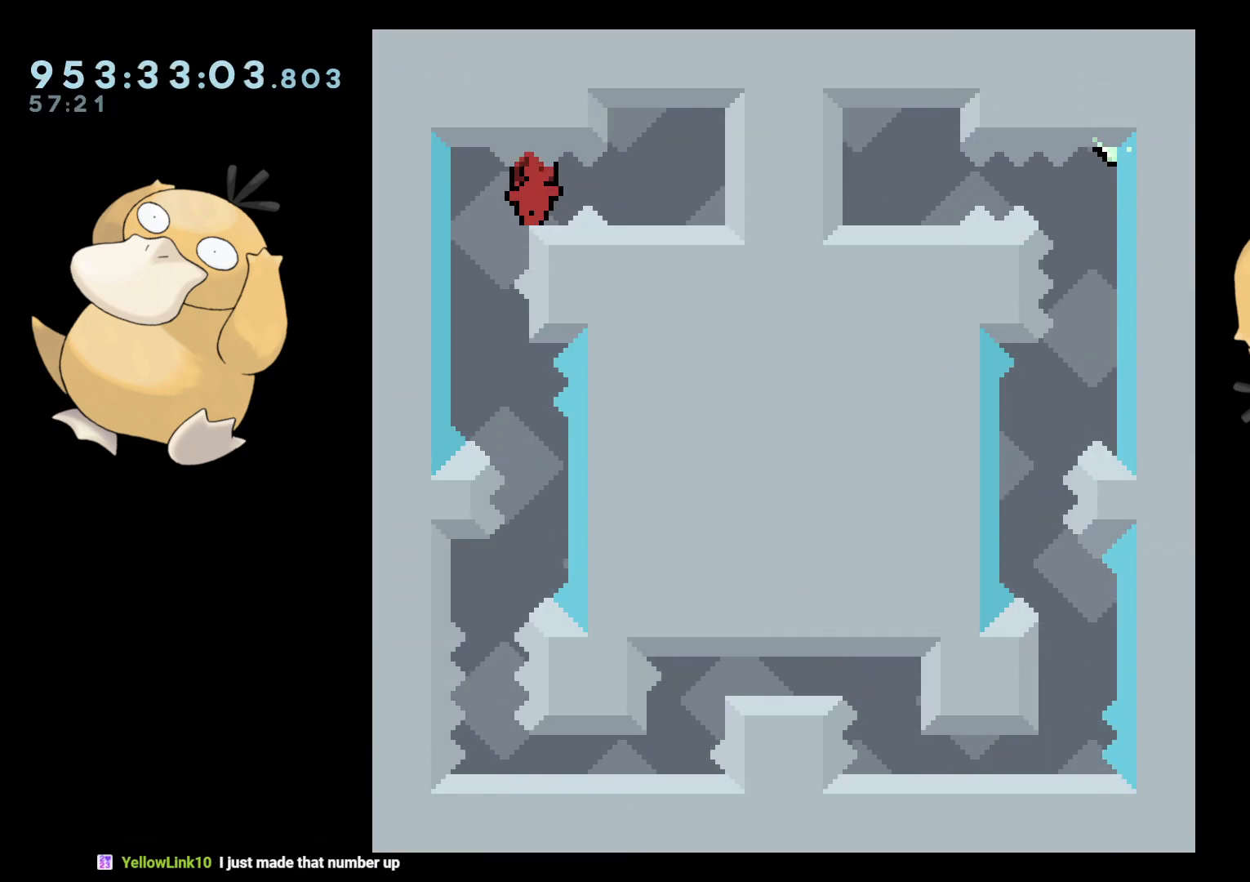
{"buttons": [], "left_stick": "center", "right_stick": "center", "events": []}
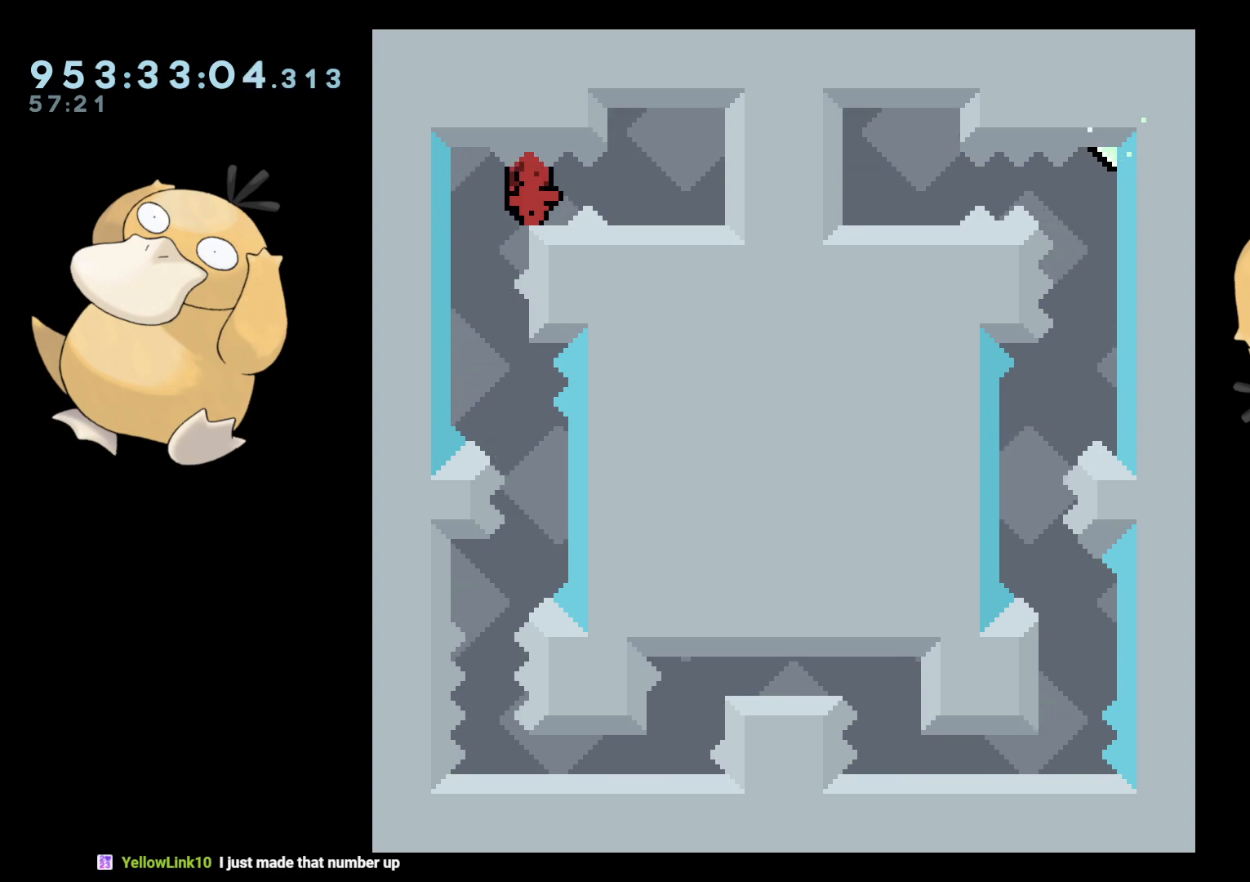
{"buttons": ["B", "R1"], "left_stick": "center", "right_stick": "center", "events": [[483, "R1", "down"], [500, "B", "down"]]}
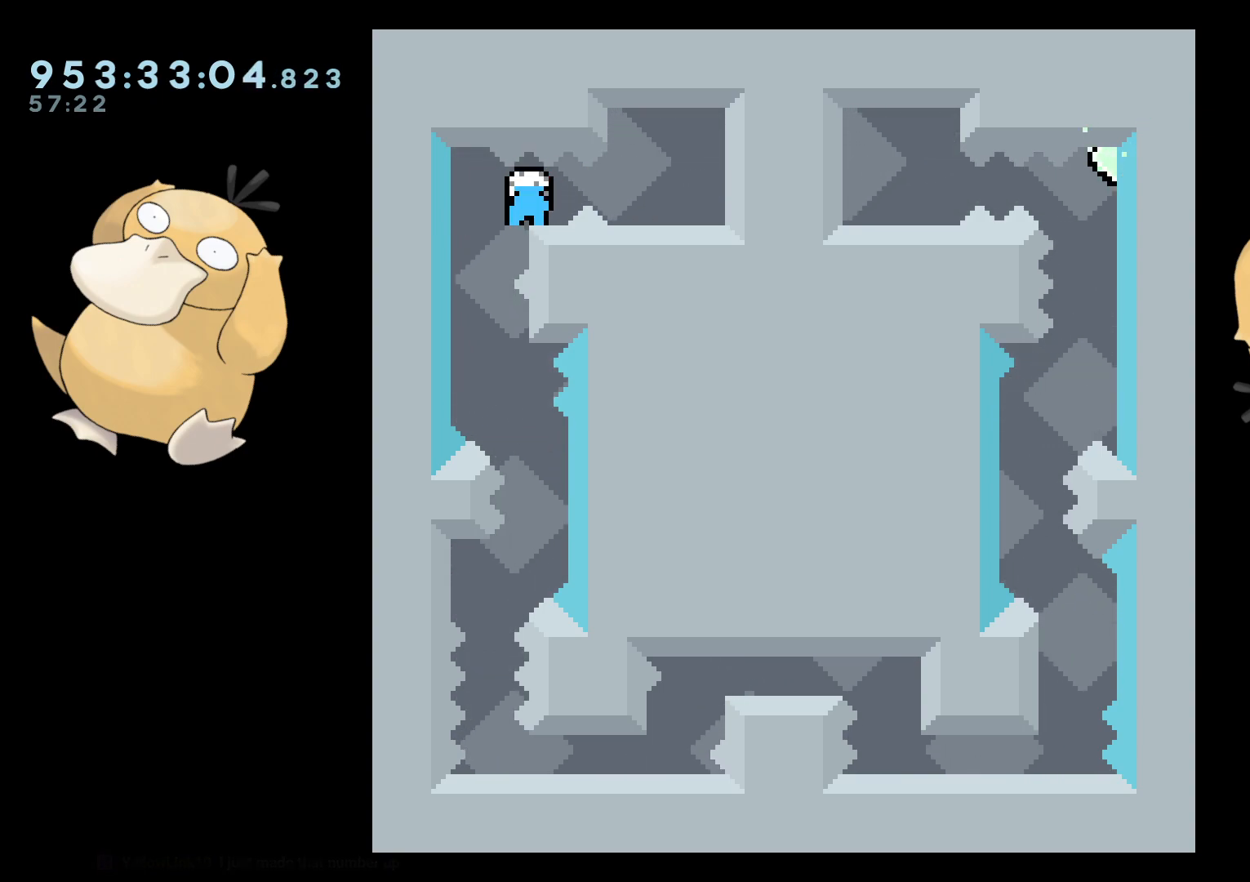
{"buttons": ["B", "R1"], "left_stick": "center", "right_stick": "center", "events": []}